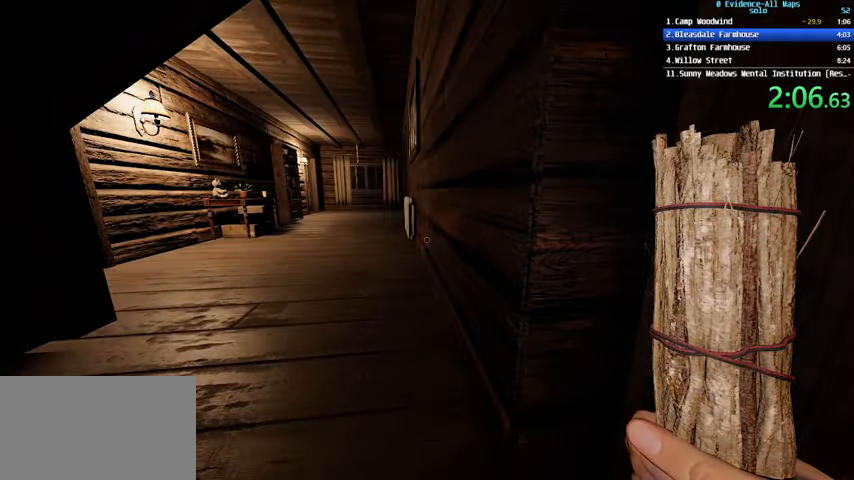
Gameplay with keyboard and mouse; each line is a JSON object with the keys and mouse buttons held at the frame after it. "events" lists presses ("down") and releases ("up") of "1", "2", "3", "4", "a", "c", "ctrl", "d", "e", "escape", "f", "q", "r", "s", "shift", "space", "tab", "v", "w", "mouse_left", "mouse_wheel" and "mouse_right" between this image and that frame as [ms after this image, input, new state], when the widget could be followed in between. "mouse_left", "mouse_wheel", "mouse_right" = the "left", "wheel", "right" buttons of the "mouse" list. No other keys are recorded. "wheel" means that the mouse wheel is clicked or scrolled. Not read: mouse_move.
{"keys": [], "mouse": [], "events": []}
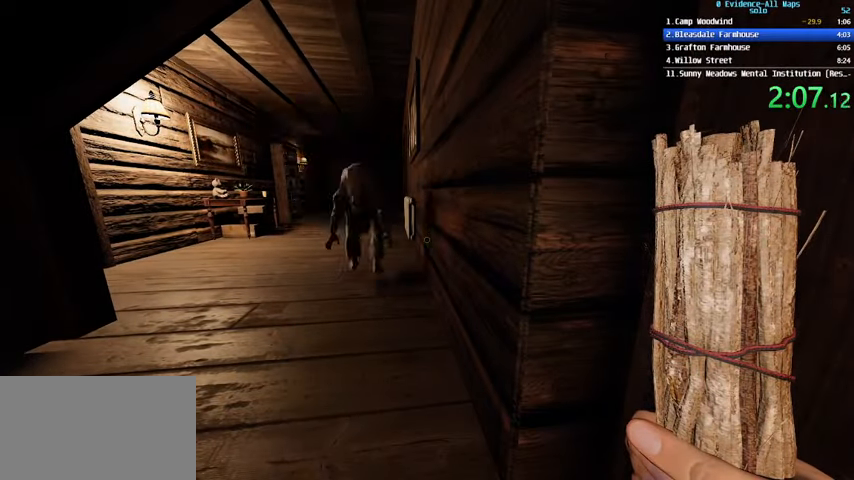
{"keys": [], "mouse": [], "events": []}
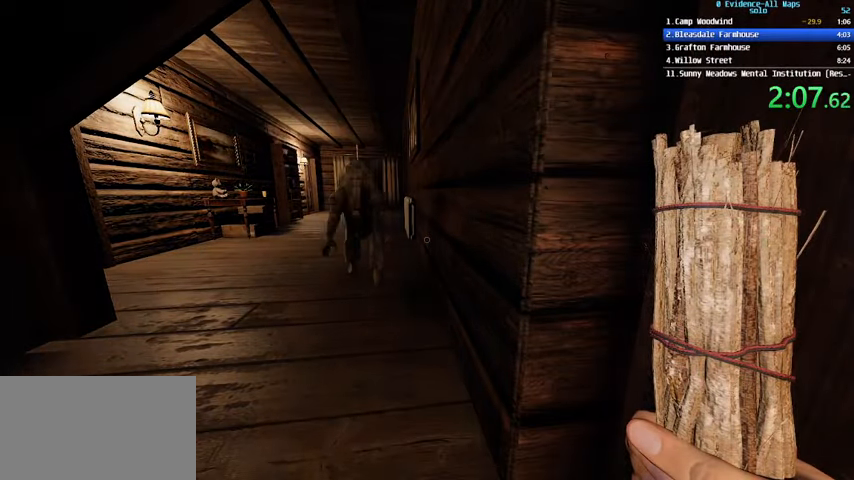
{"keys": [], "mouse": [], "events": []}
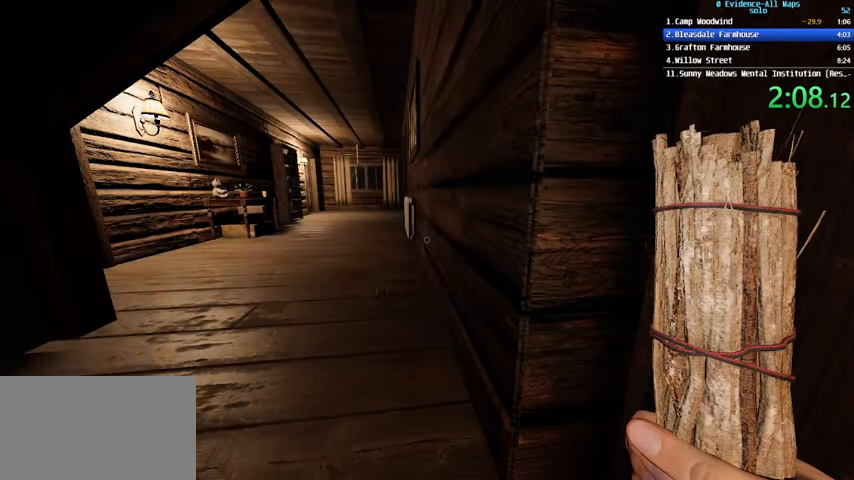
{"keys": [], "mouse": [], "events": []}
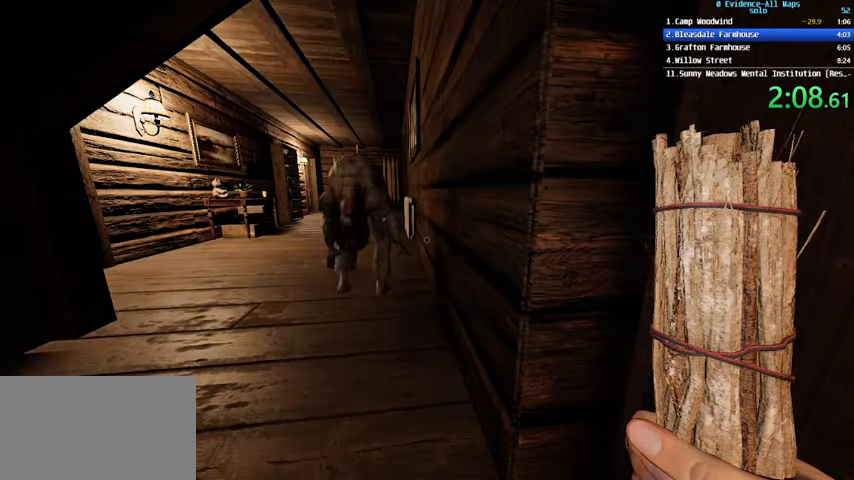
{"keys": [], "mouse": [], "events": [[267, "s", "down"], [334, "s", "up"]]}
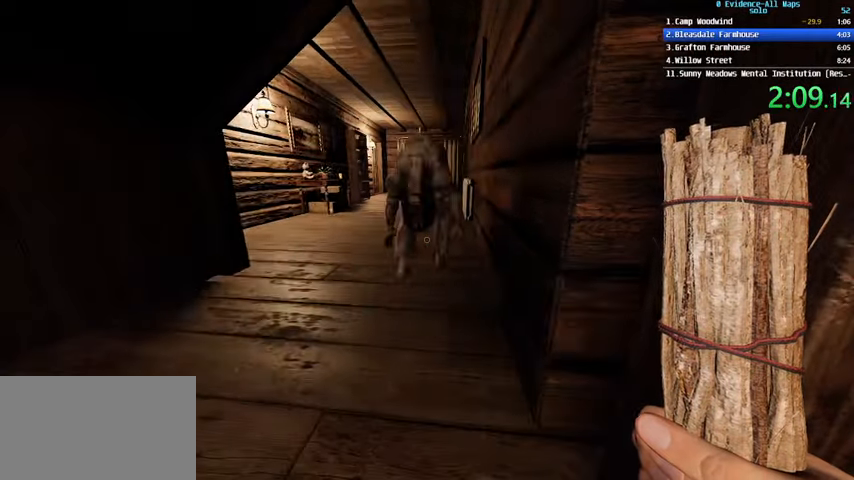
{"keys": ["shift", "w"], "mouse": [], "events": [[400, "mouse_right", "down"], [400, "w", "down"], [467, "shift", "down"], [500, "mouse_right", "up"]]}
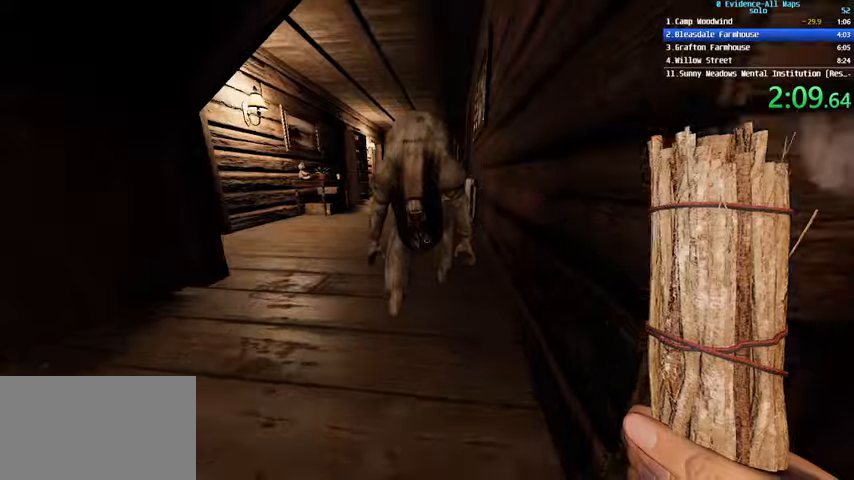
{"keys": ["shift", "w"], "mouse": [], "events": [[334, "q", "down"], [434, "q", "up"]]}
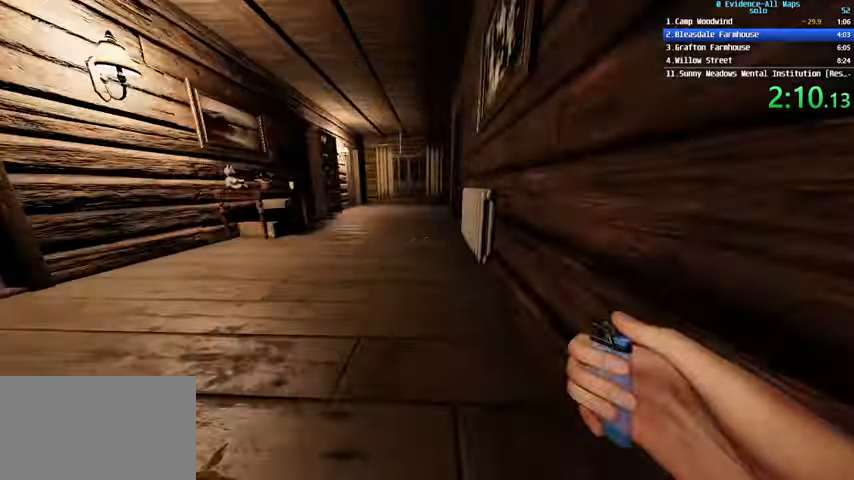
{"keys": ["q", "shift", "w"], "mouse": [], "events": [[434, "q", "down"]]}
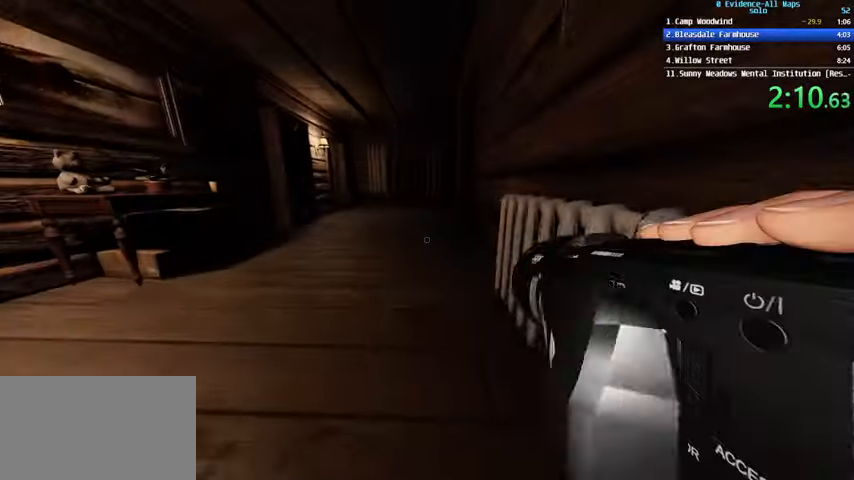
{"keys": ["shift", "w"], "mouse": [], "events": [[34, "q", "up"]]}
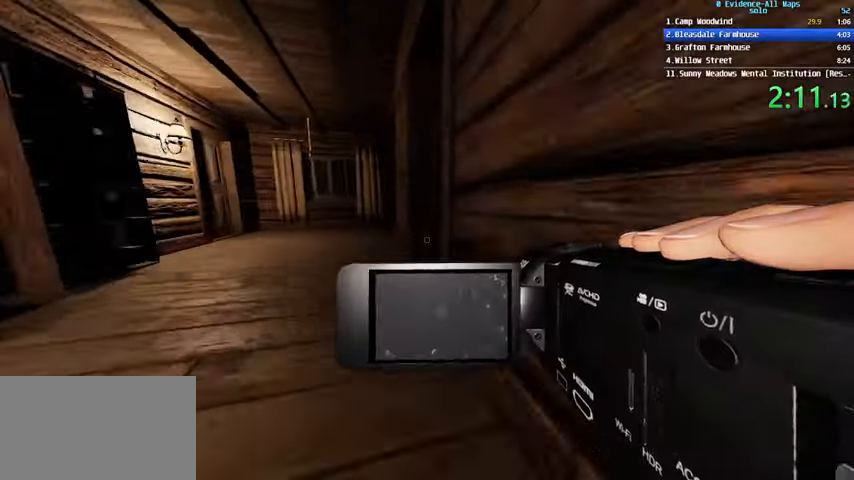
{"keys": ["a", "w"], "mouse": [], "events": [[100, "a", "down"], [100, "c", "down"], [267, "c", "up"], [434, "shift", "up"]]}
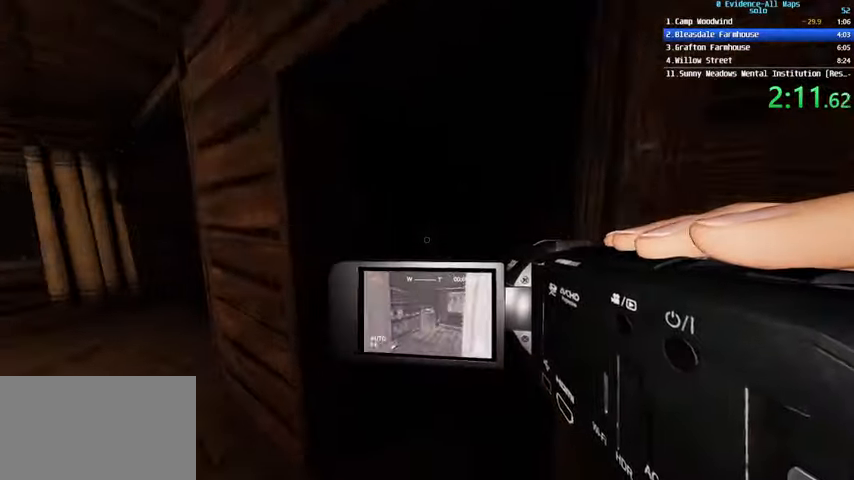
{"keys": [], "mouse": [], "events": [[334, "a", "up"], [334, "w", "up"]]}
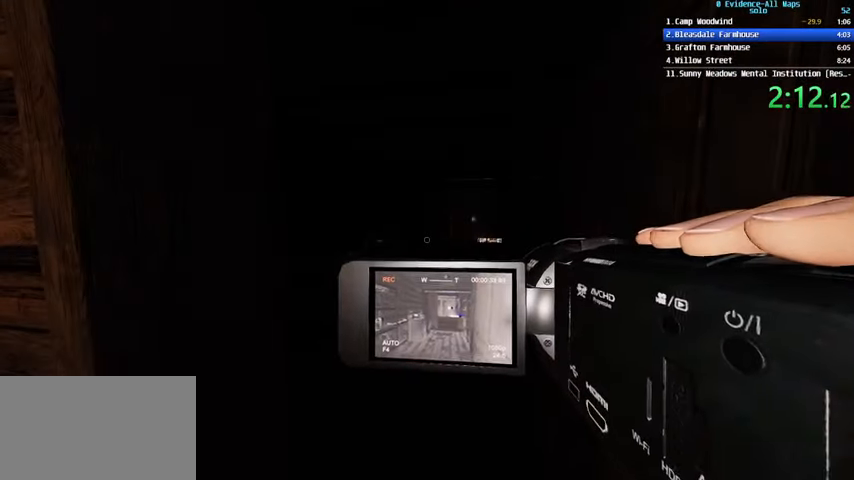
{"keys": [], "mouse": [], "events": []}
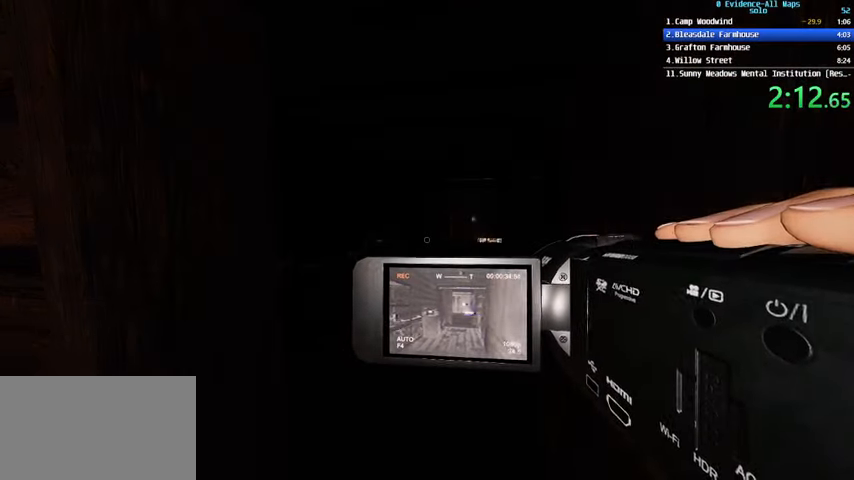
{"keys": ["a", "w"], "mouse": [], "events": [[34, "w", "down"], [100, "mouse_left", "down"], [234, "a", "down"], [334, "mouse_left", "up"]]}
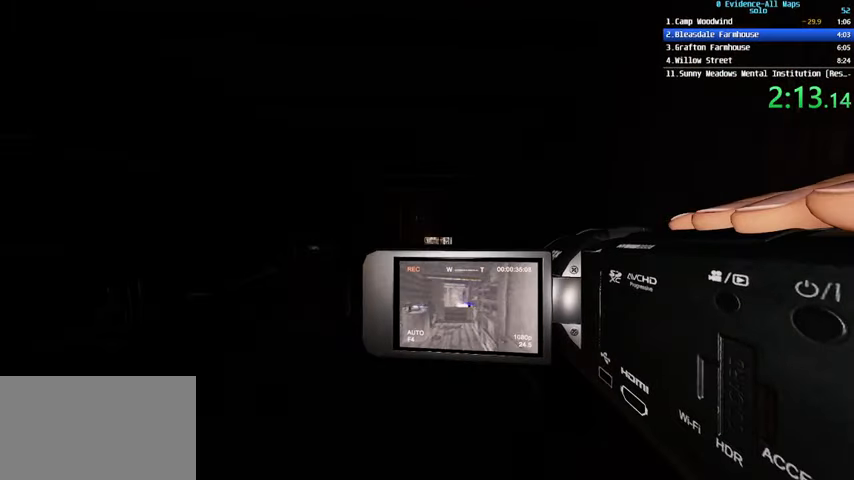
{"keys": [], "mouse": [], "events": [[100, "a", "up"], [100, "w", "up"]]}
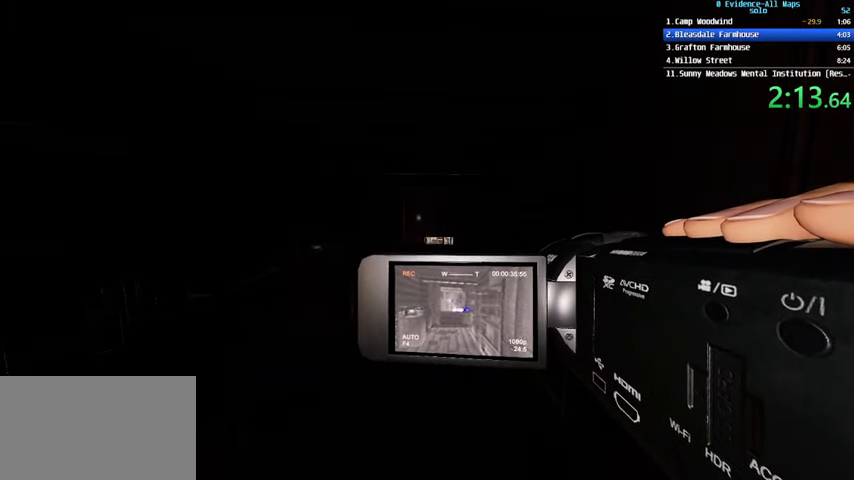
{"keys": ["a"], "mouse": [], "events": [[401, "a", "down"], [401, "w", "down"], [501, "w", "up"]]}
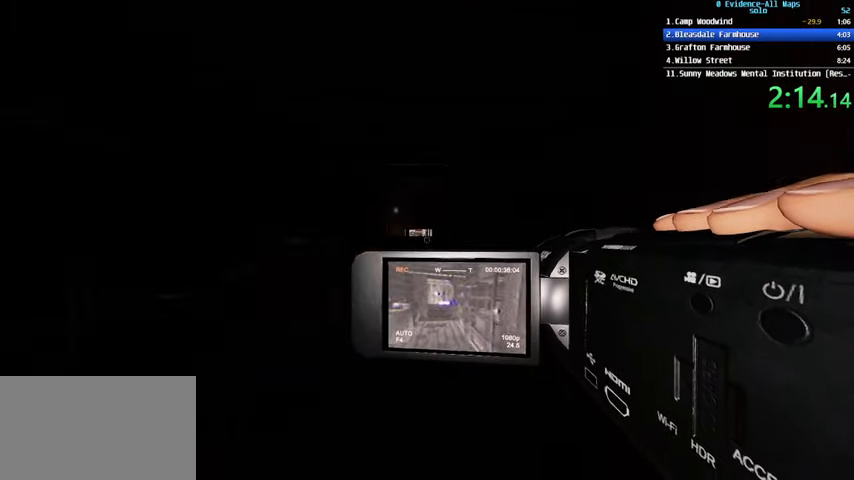
{"keys": [], "mouse": [], "events": [[267, "a", "up"]]}
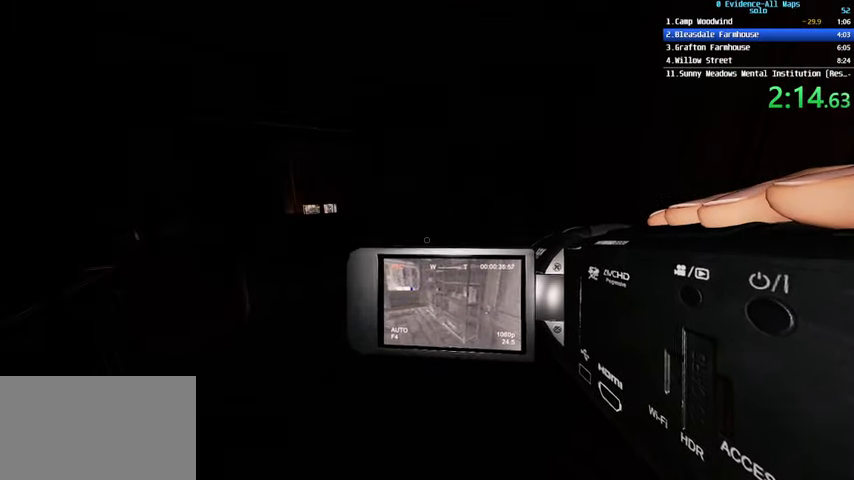
{"keys": [], "mouse": [], "events": []}
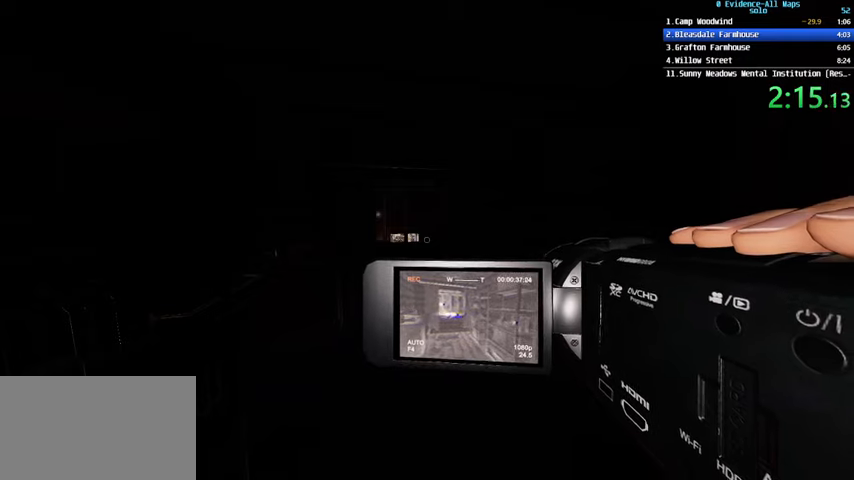
{"keys": [], "mouse": [], "events": []}
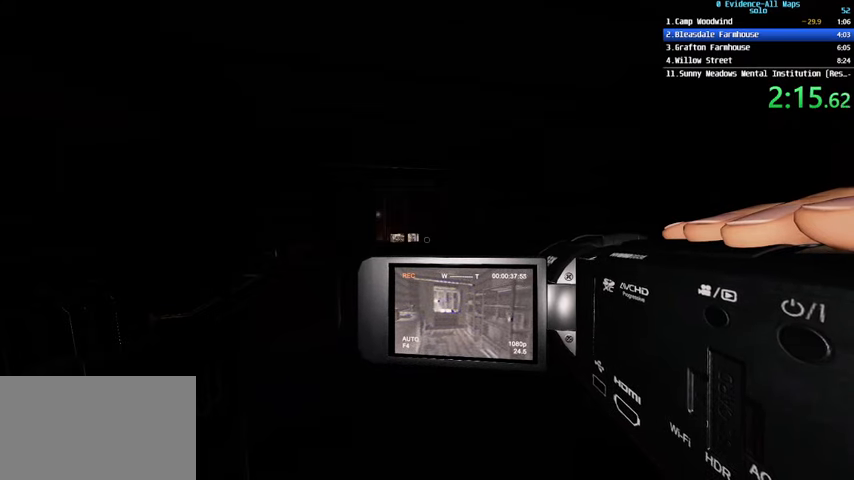
{"keys": ["s"], "mouse": [], "events": [[100, "d", "down"], [267, "s", "down"], [367, "d", "up"]]}
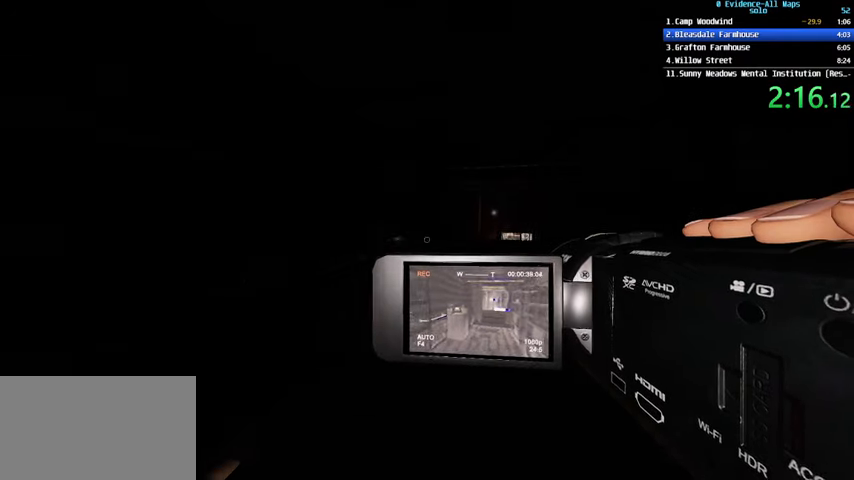
{"keys": [], "mouse": [], "events": [[334, "s", "up"]]}
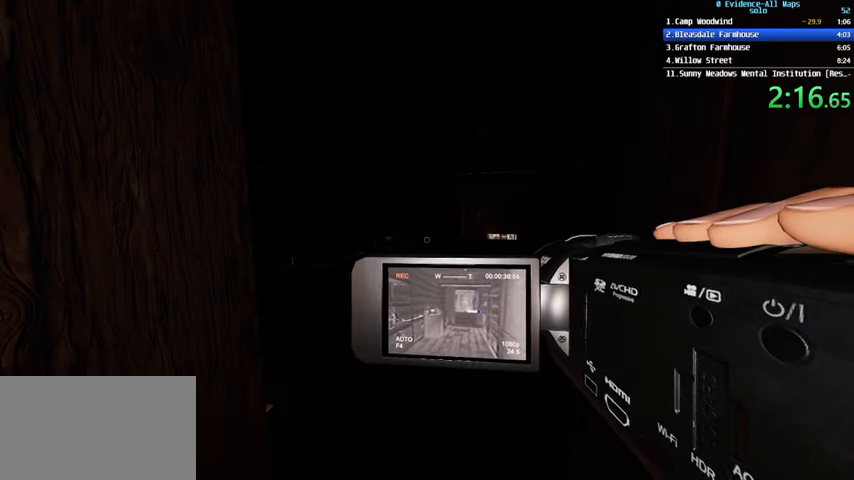
{"keys": ["a"], "mouse": [], "events": [[367, "a", "down"]]}
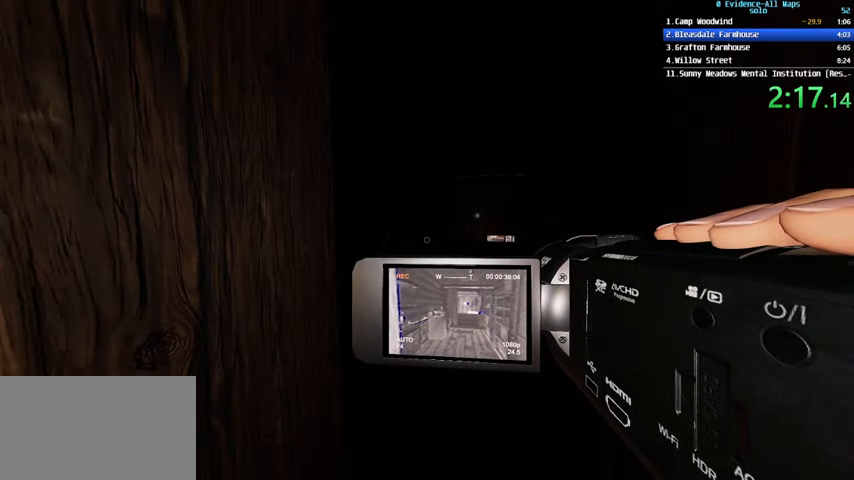
{"keys": ["s"], "mouse": [], "events": [[34, "s", "down"], [234, "a", "up"]]}
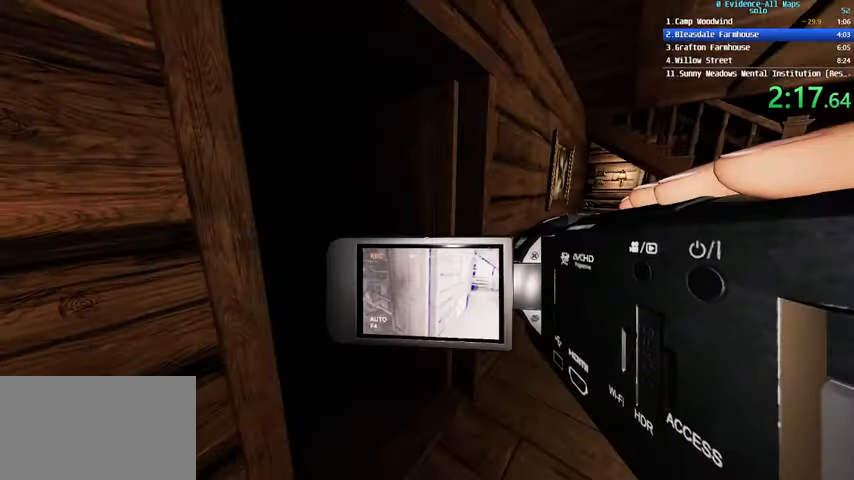
{"keys": ["s"], "mouse": [], "events": []}
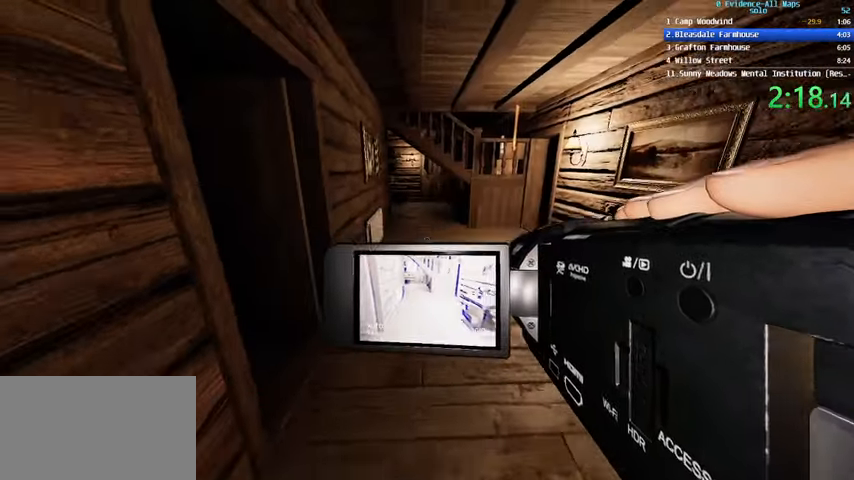
{"keys": [], "mouse": [], "events": [[34, "c", "down"], [167, "c", "up"], [301, "s", "up"]]}
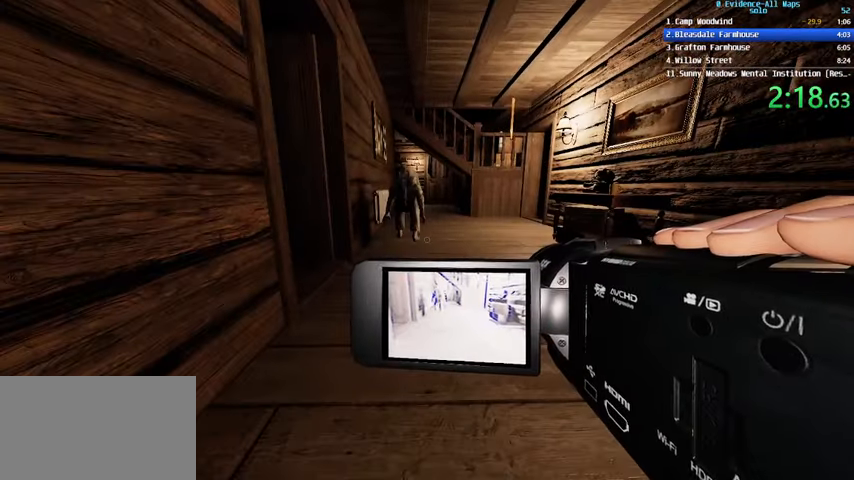
{"keys": [], "mouse": [], "events": []}
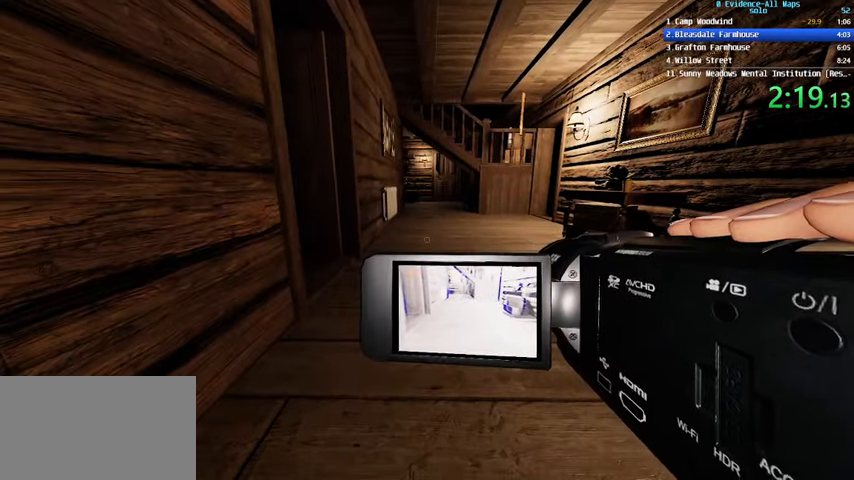
{"keys": [], "mouse": [], "events": []}
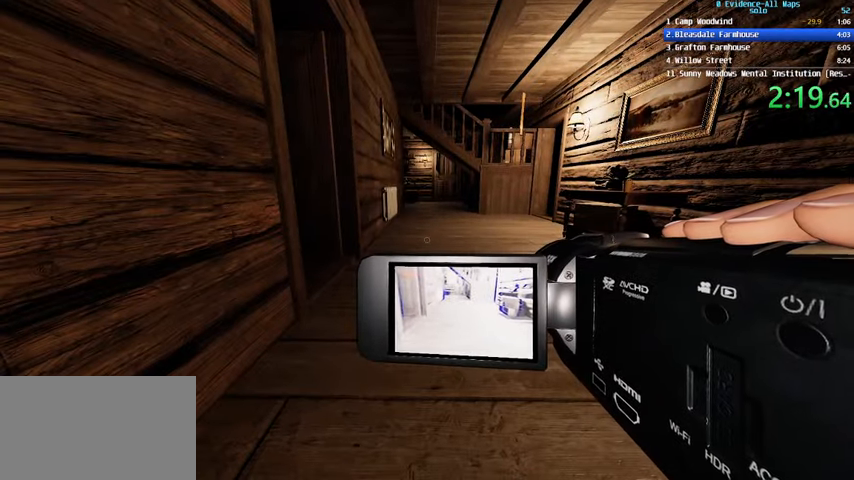
{"keys": [], "mouse": [], "events": []}
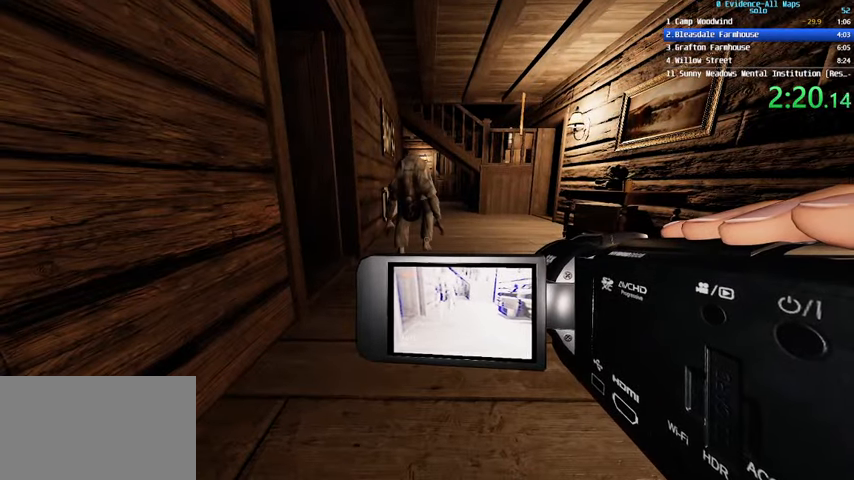
{"keys": [], "mouse": [], "events": []}
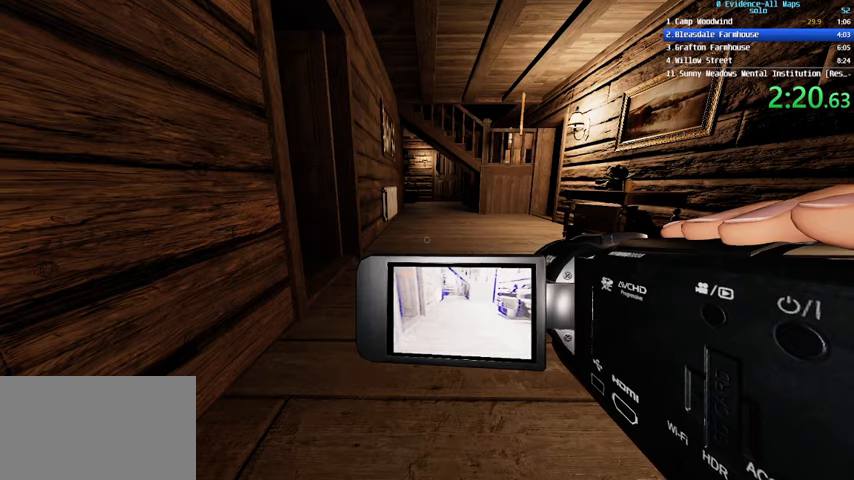
{"keys": [], "mouse": [], "events": []}